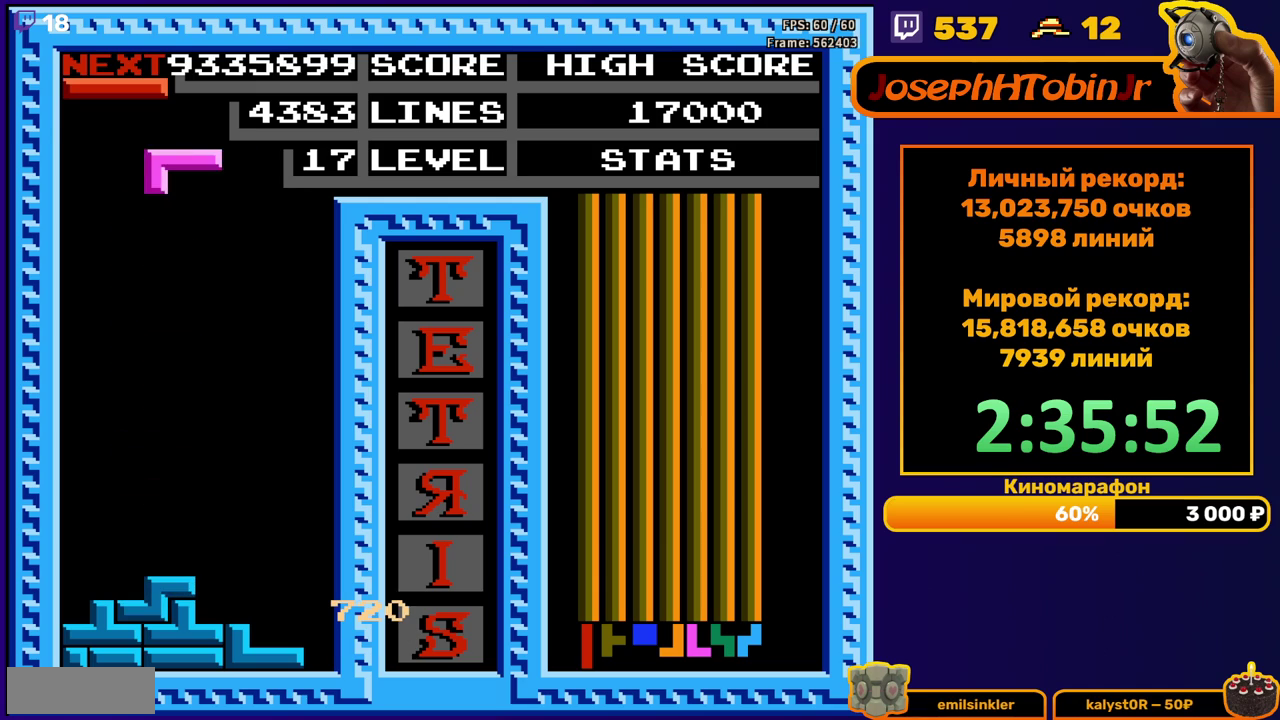
Gameplay with a controller (Nintendo layout); each line is a JSON object with the inputs held at the frame after it. "events" lists button and stick changes between this image and that frame as [ms after this image, input, new state], when the widget could be followed in between. Not read: L3 R3.
{"buttons": ["DPAD_DOWN"], "events": [[383, "DPAD_DOWN", "down"], [383, "DPAD_LEFT", "up"]]}
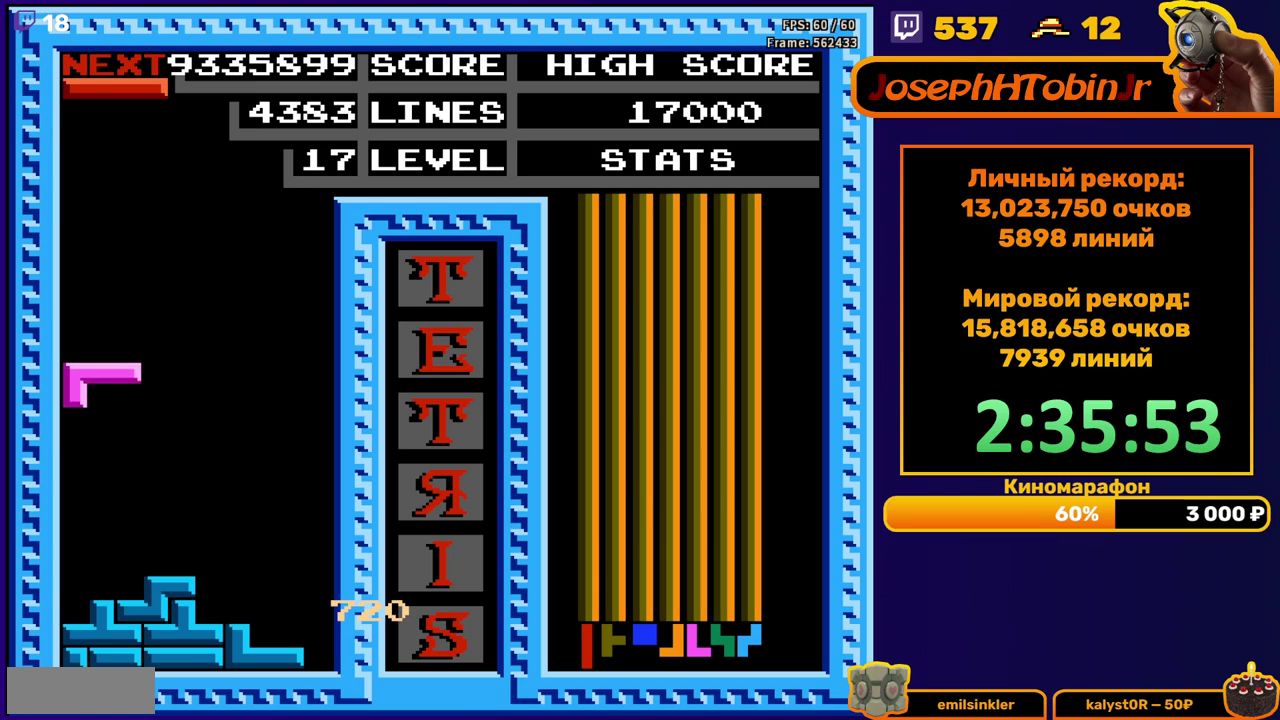
{"buttons": ["DPAD_LEFT"], "events": [[167, "DPAD_DOWN", "up"], [217, "DPAD_LEFT", "down"]]}
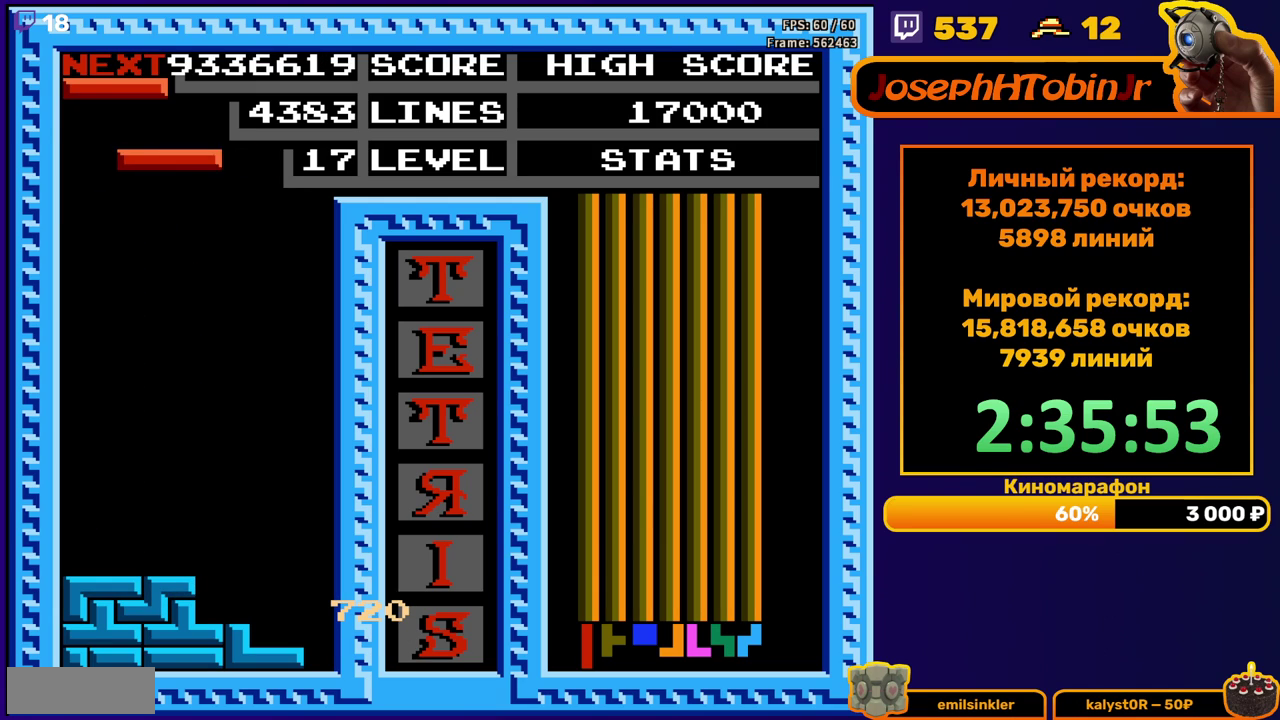
{"buttons": [], "events": [[150, "DPAD_LEFT", "up"], [183, "DPAD_DOWN", "down"], [467, "DPAD_DOWN", "up"]]}
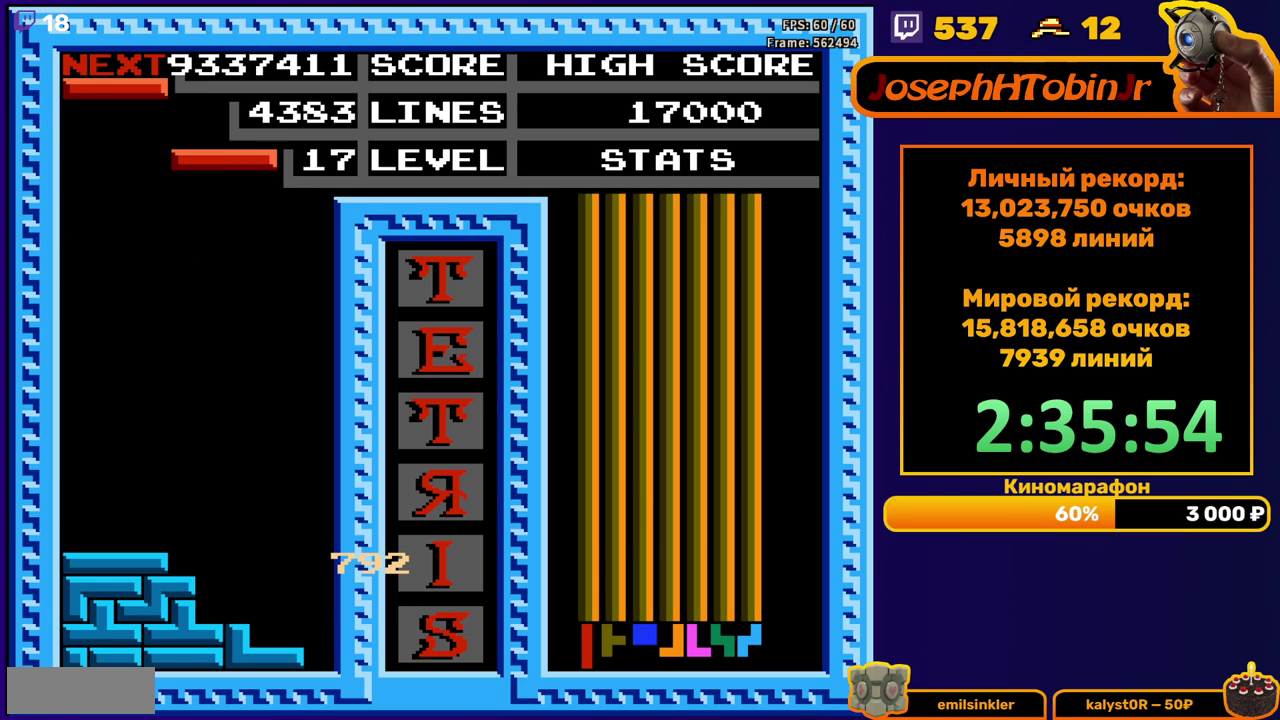
{"buttons": ["DPAD_DOWN"], "events": [[17, "DPAD_LEFT", "down"], [483, "DPAD_DOWN", "down"], [483, "DPAD_LEFT", "up"]]}
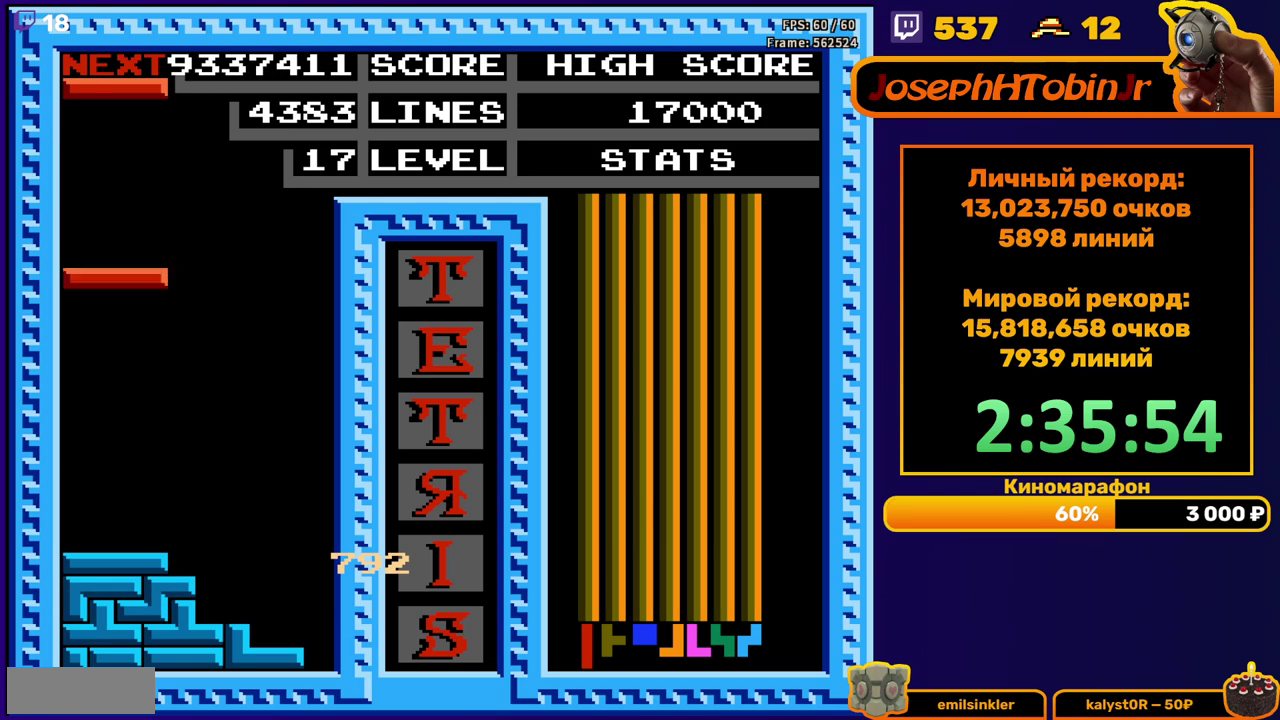
{"buttons": ["DPAD_LEFT"], "events": [[250, "DPAD_DOWN", "up"], [300, "DPAD_LEFT", "down"]]}
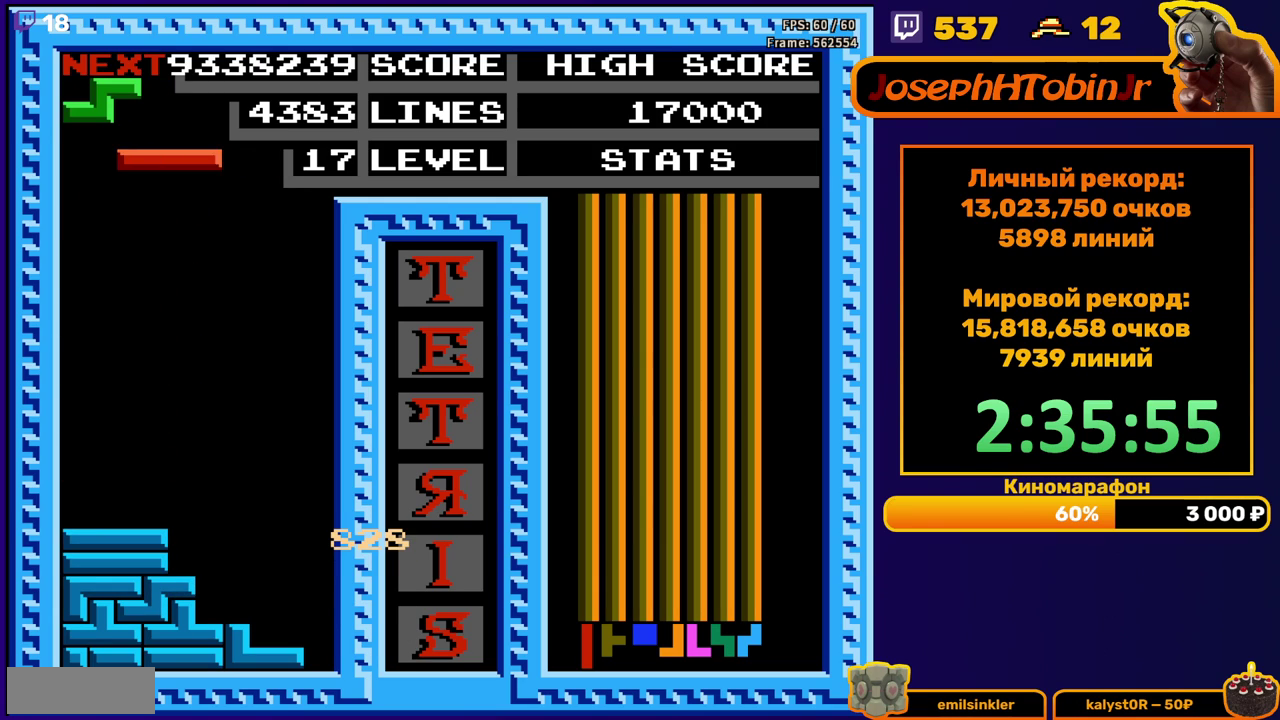
{"buttons": ["DPAD_DOWN"], "events": [[283, "DPAD_DOWN", "down"], [283, "DPAD_LEFT", "up"]]}
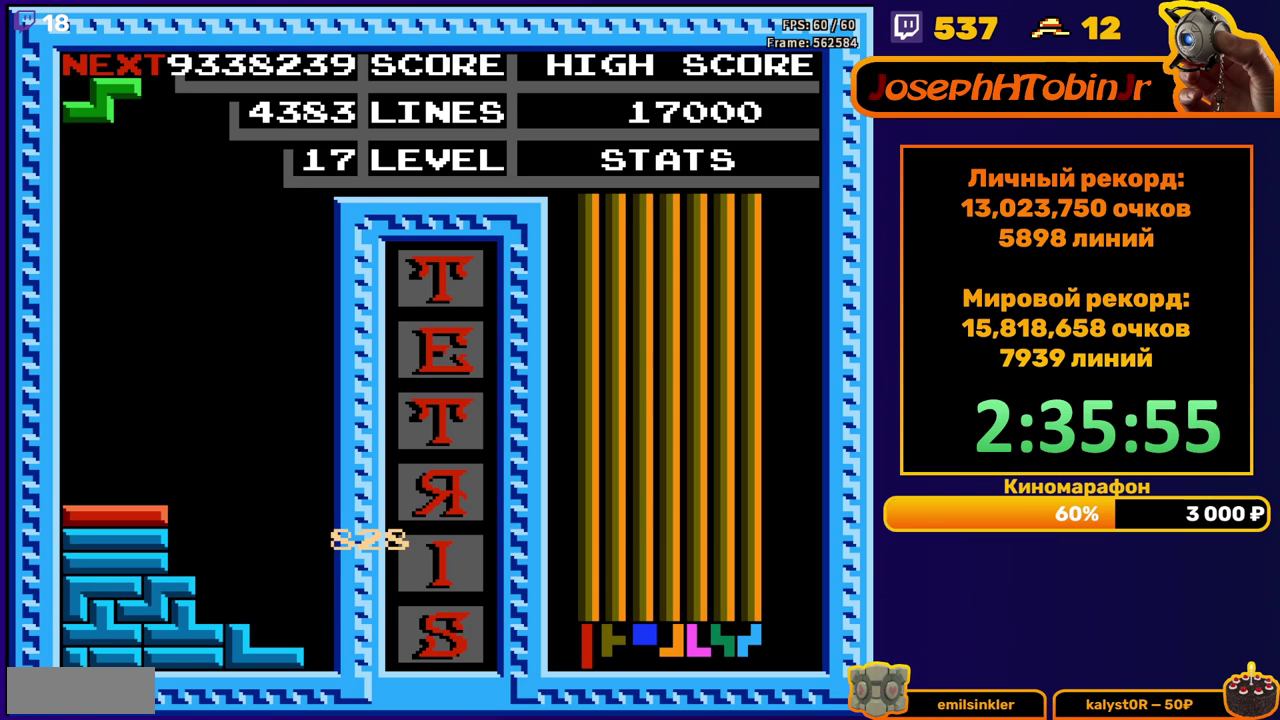
{"buttons": ["DPAD_DOWN"], "events": [[50, "DPAD_DOWN", "up"], [133, "A", "down"], [133, "DPAD_RIGHT", "down"], [200, "DPAD_RIGHT", "up"], [233, "A", "up"], [267, "DPAD_RIGHT", "down"], [333, "DPAD_RIGHT", "up"], [467, "DPAD_DOWN", "down"]]}
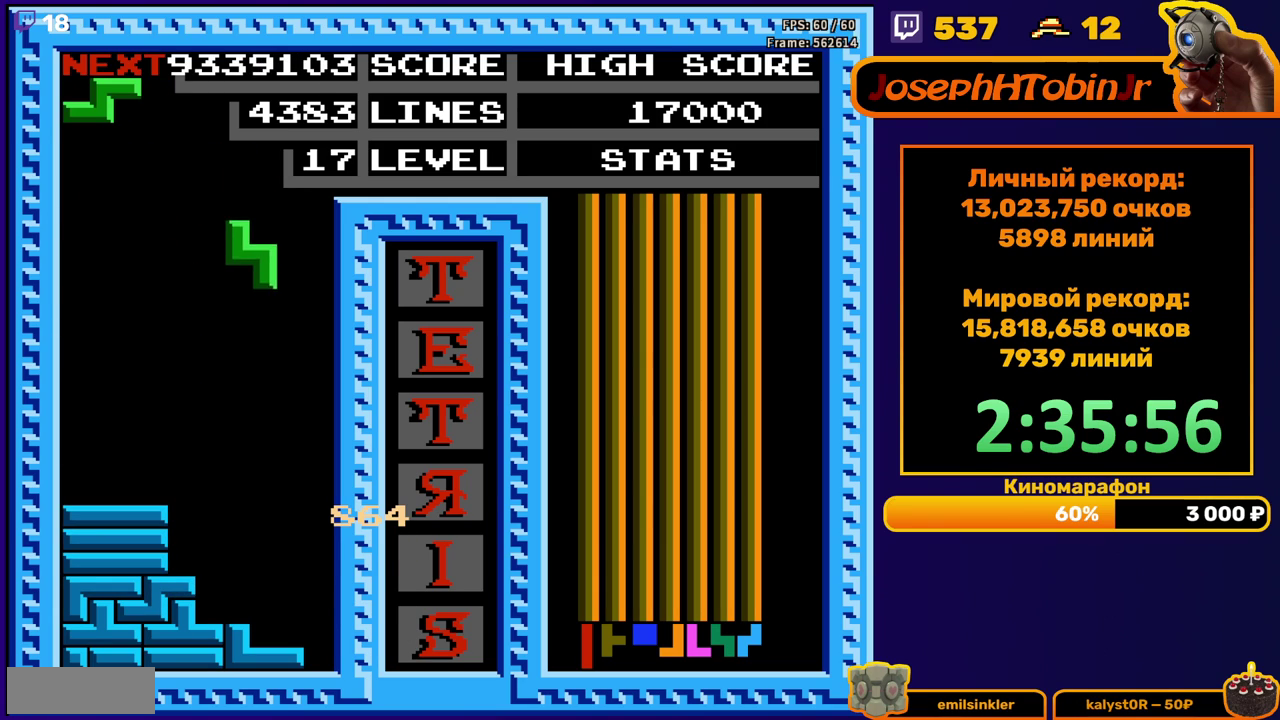
{"buttons": ["DPAD_RIGHT"], "events": [[317, "DPAD_DOWN", "up"], [383, "A", "down"], [400, "DPAD_RIGHT", "down"], [450, "DPAD_RIGHT", "up"], [483, "A", "up"], [500, "DPAD_RIGHT", "down"]]}
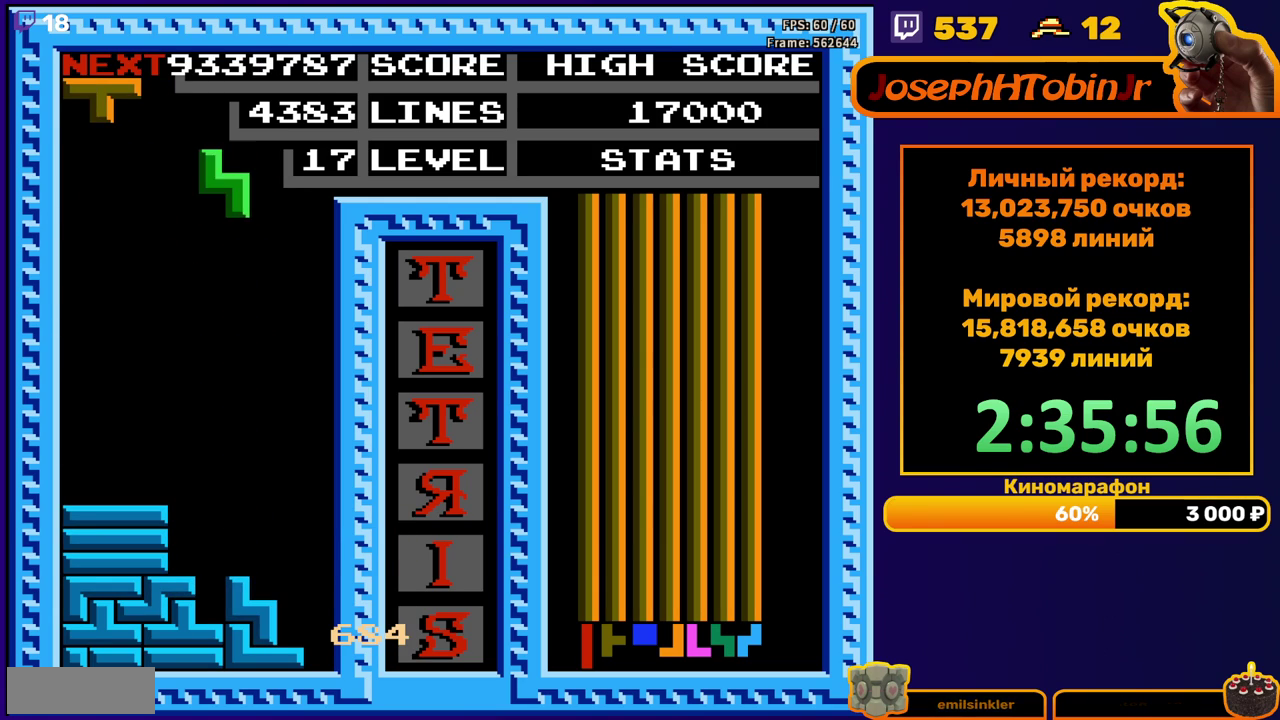
{"buttons": ["DPAD_DOWN"], "events": [[100, "DPAD_RIGHT", "up"], [217, "DPAD_DOWN", "down"]]}
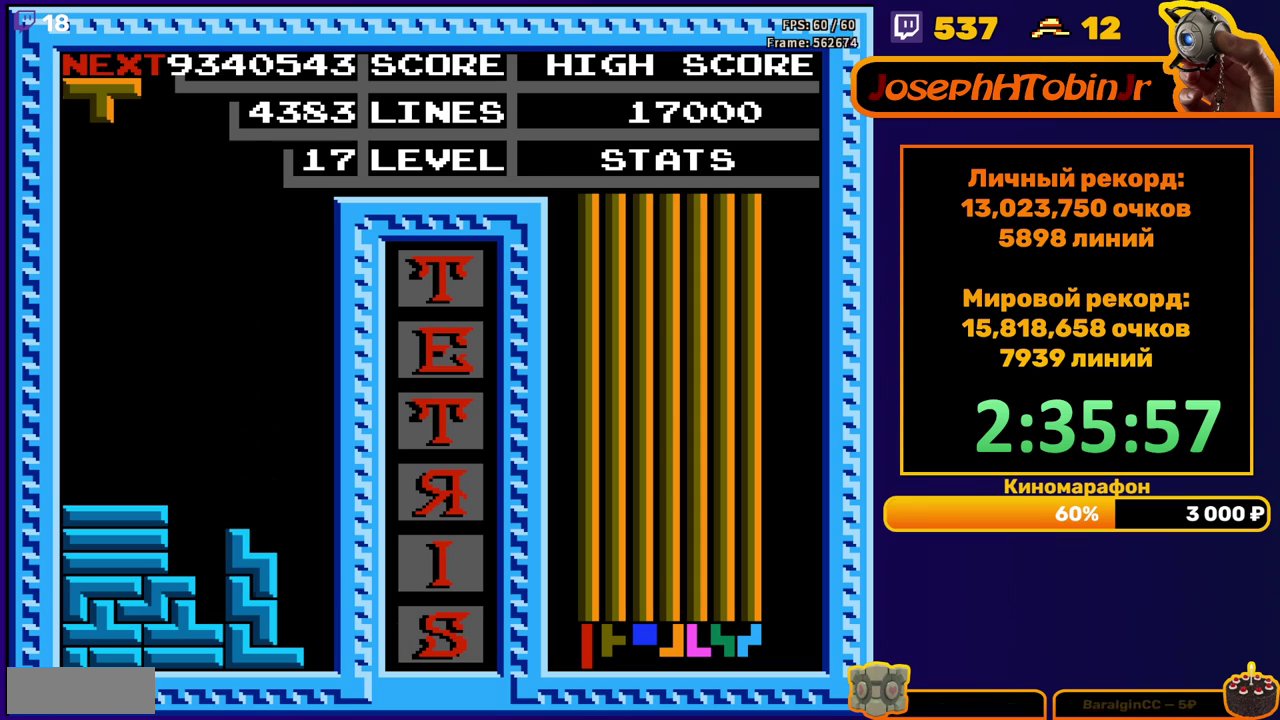
{"buttons": ["DPAD_RIGHT"], "events": [[17, "DPAD_DOWN", "up"], [133, "DPAD_RIGHT", "down"], [267, "B", "down"], [383, "B", "up"]]}
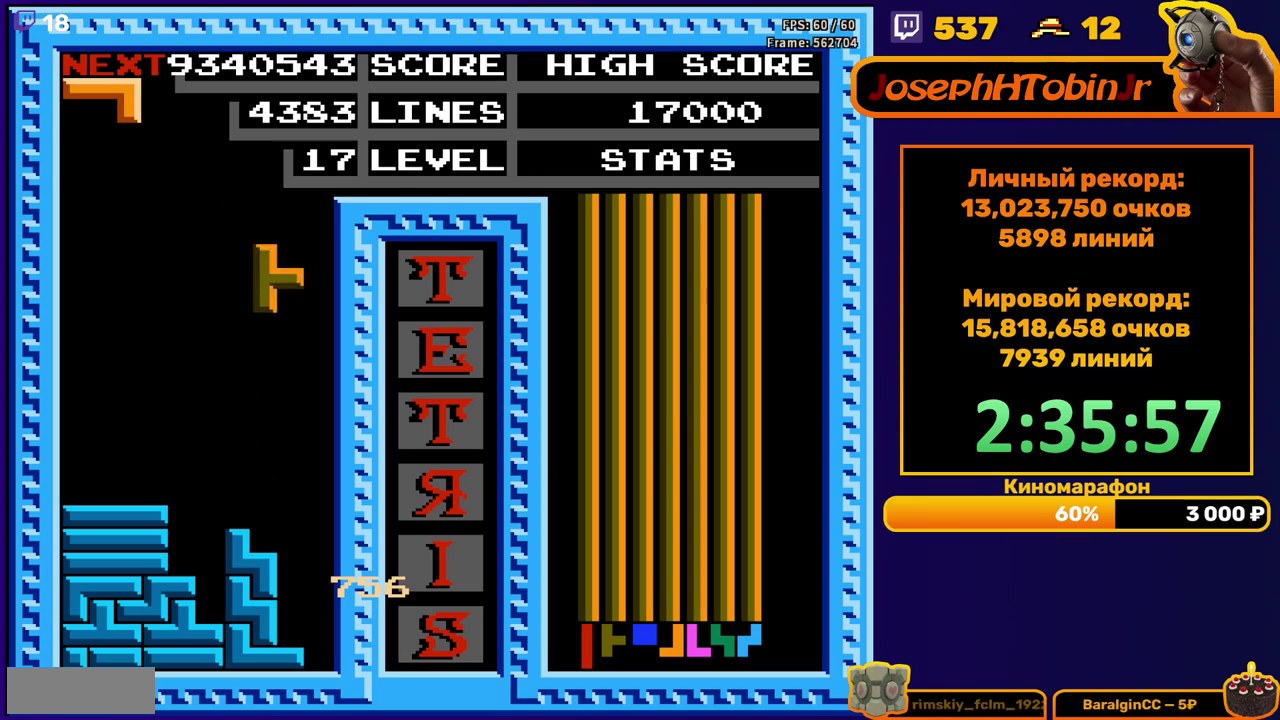
{"buttons": [], "events": [[150, "DPAD_RIGHT", "up"], [217, "DPAD_DOWN", "down"], [450, "DPAD_DOWN", "up"]]}
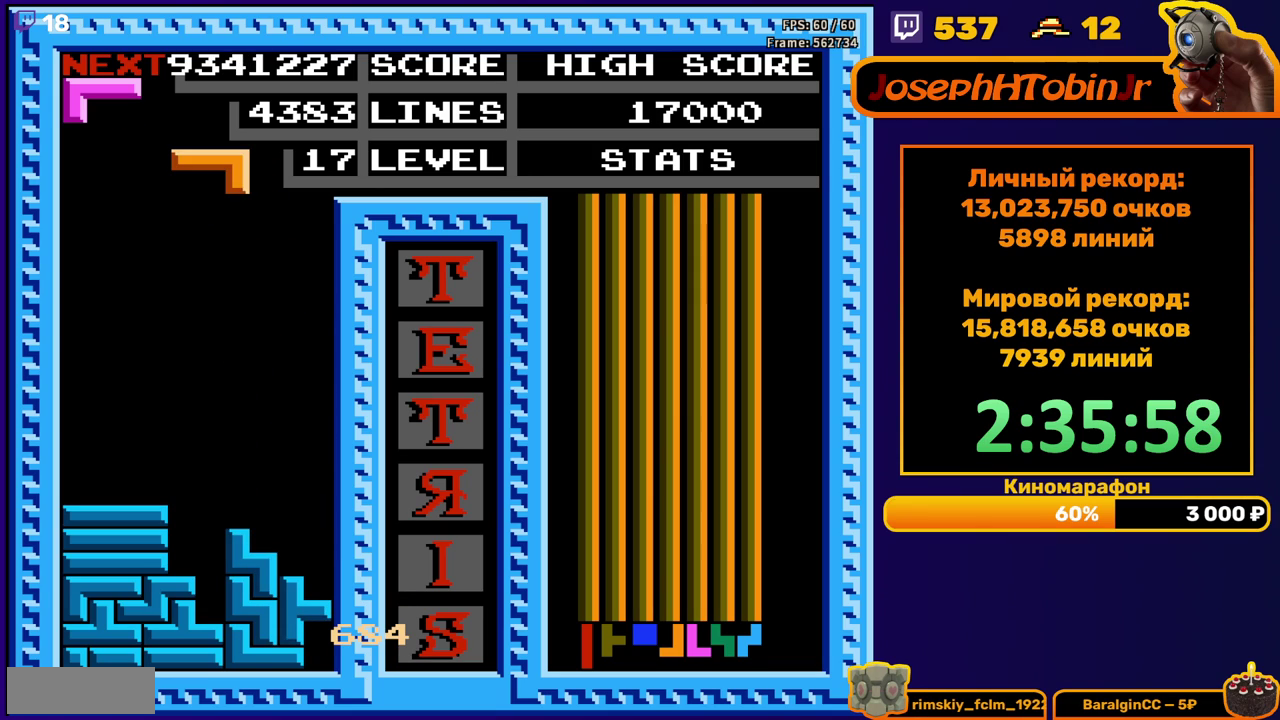
{"buttons": ["DPAD_DOWN"], "events": [[33, "DPAD_LEFT", "down"], [100, "A", "down"], [167, "A", "up"], [233, "A", "down"], [333, "A", "up"], [483, "DPAD_DOWN", "down"], [483, "DPAD_LEFT", "up"]]}
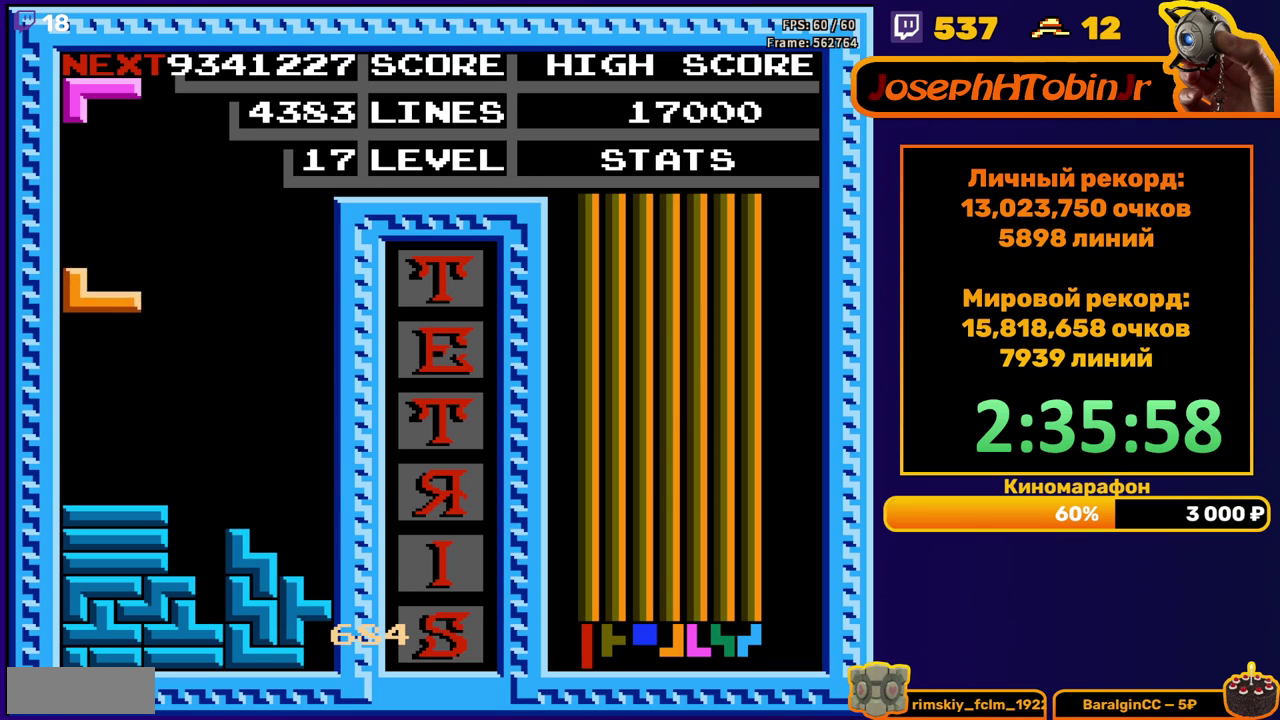
{"buttons": ["DPAD_DOWN"], "events": [[200, "DPAD_DOWN", "up"], [283, "DPAD_DOWN", "down"], [350, "A", "down"], [467, "A", "up"]]}
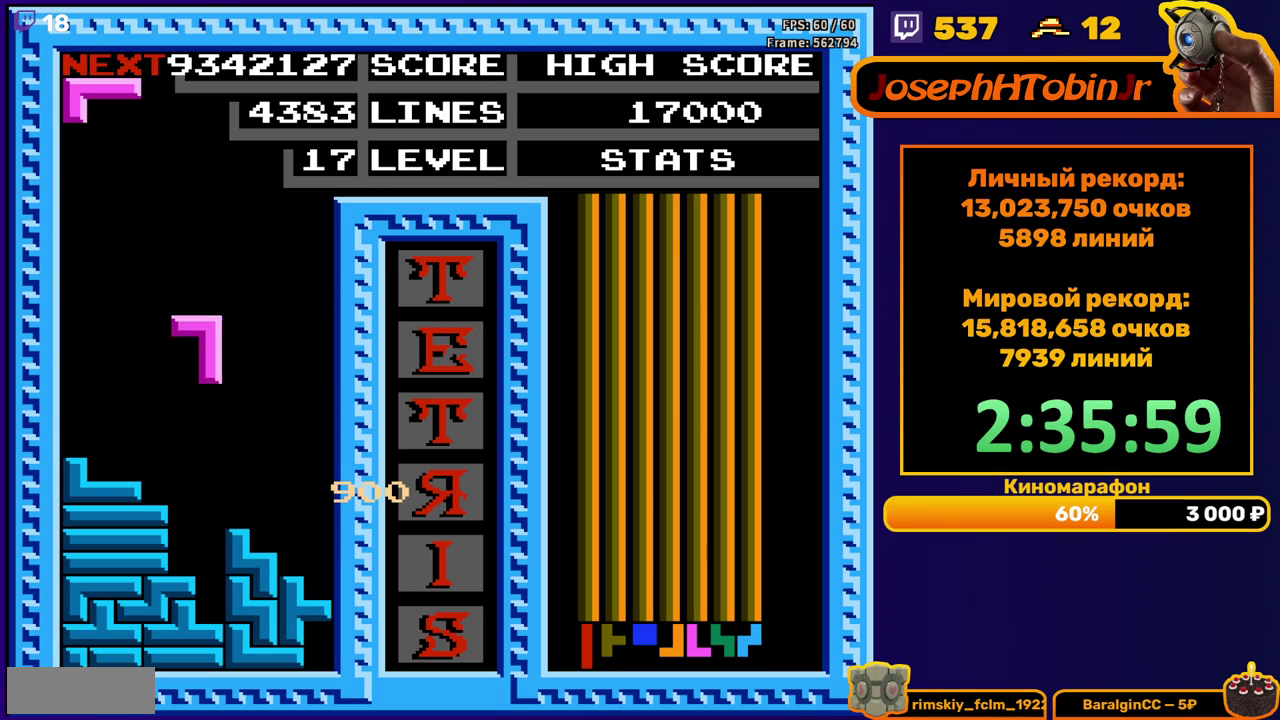
{"buttons": [], "events": [[300, "DPAD_DOWN", "up"]]}
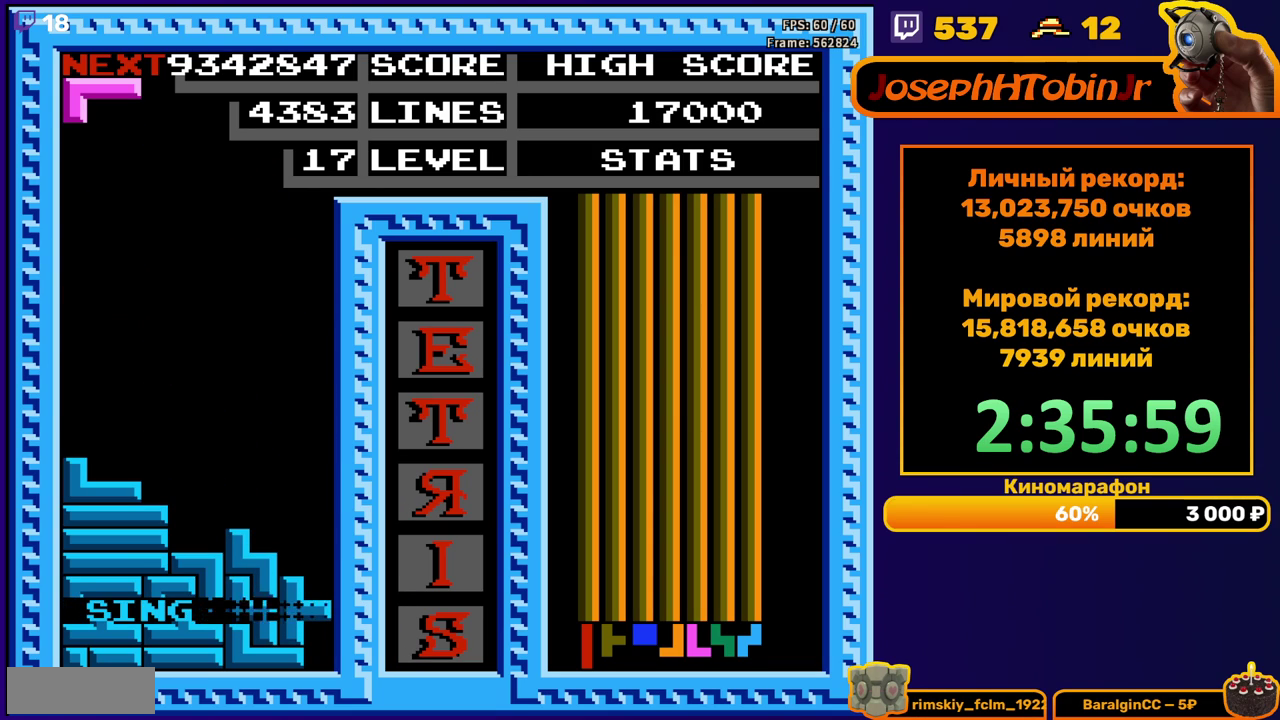
{"buttons": ["DPAD_RIGHT"], "events": [[183, "DPAD_RIGHT", "down"], [300, "A", "down"], [417, "A", "up"]]}
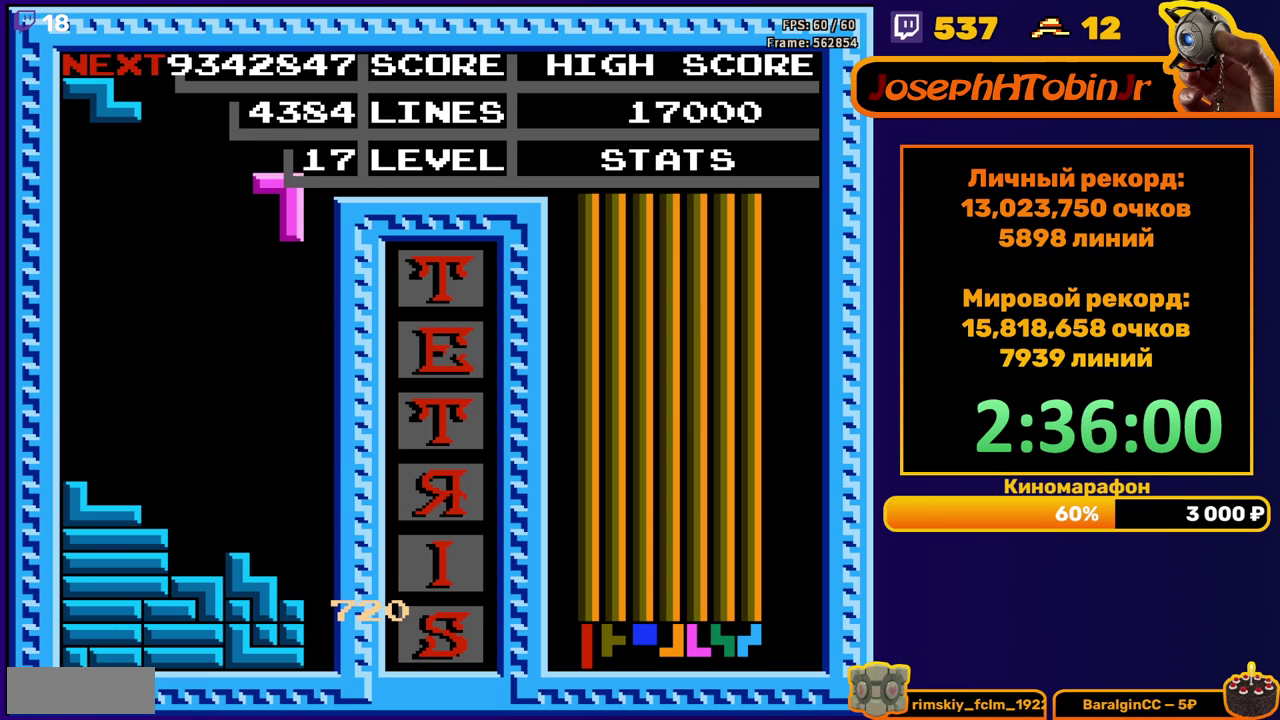
{"buttons": ["DPAD_DOWN"], "events": [[133, "DPAD_RIGHT", "up"], [150, "DPAD_DOWN", "down"]]}
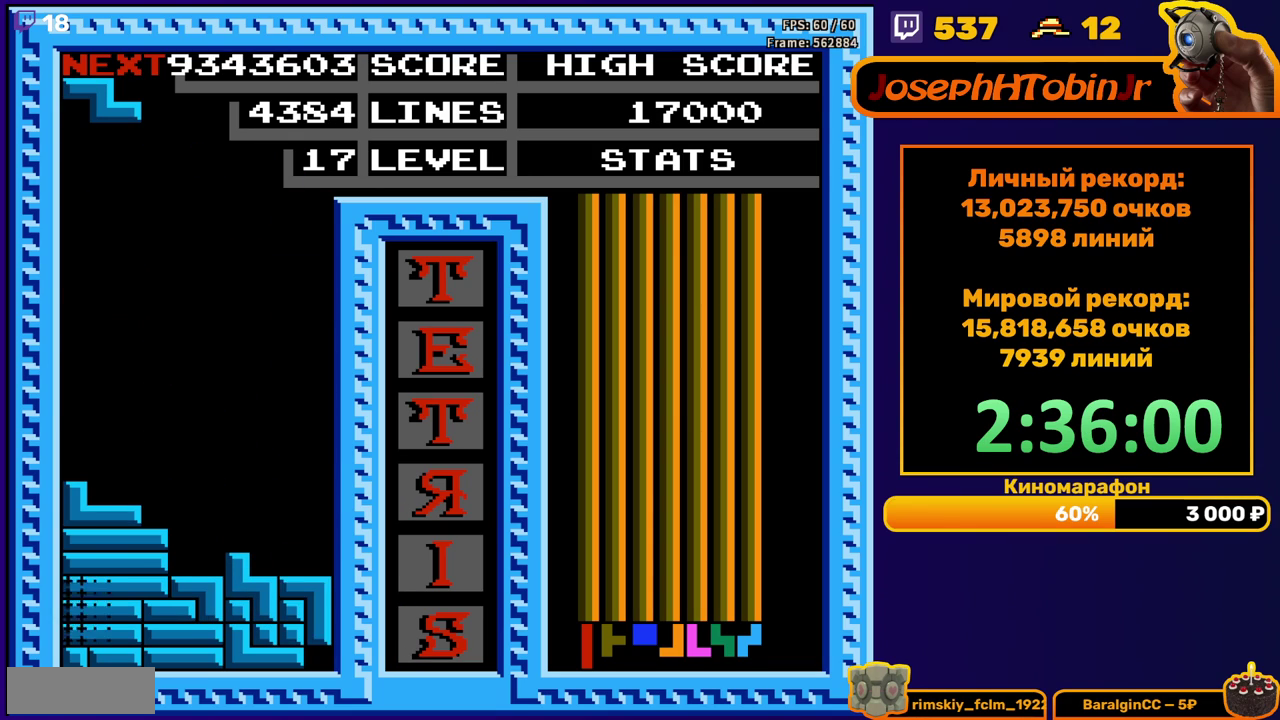
{"buttons": ["DPAD_RIGHT"], "events": [[33, "DPAD_DOWN", "up"], [450, "DPAD_RIGHT", "down"]]}
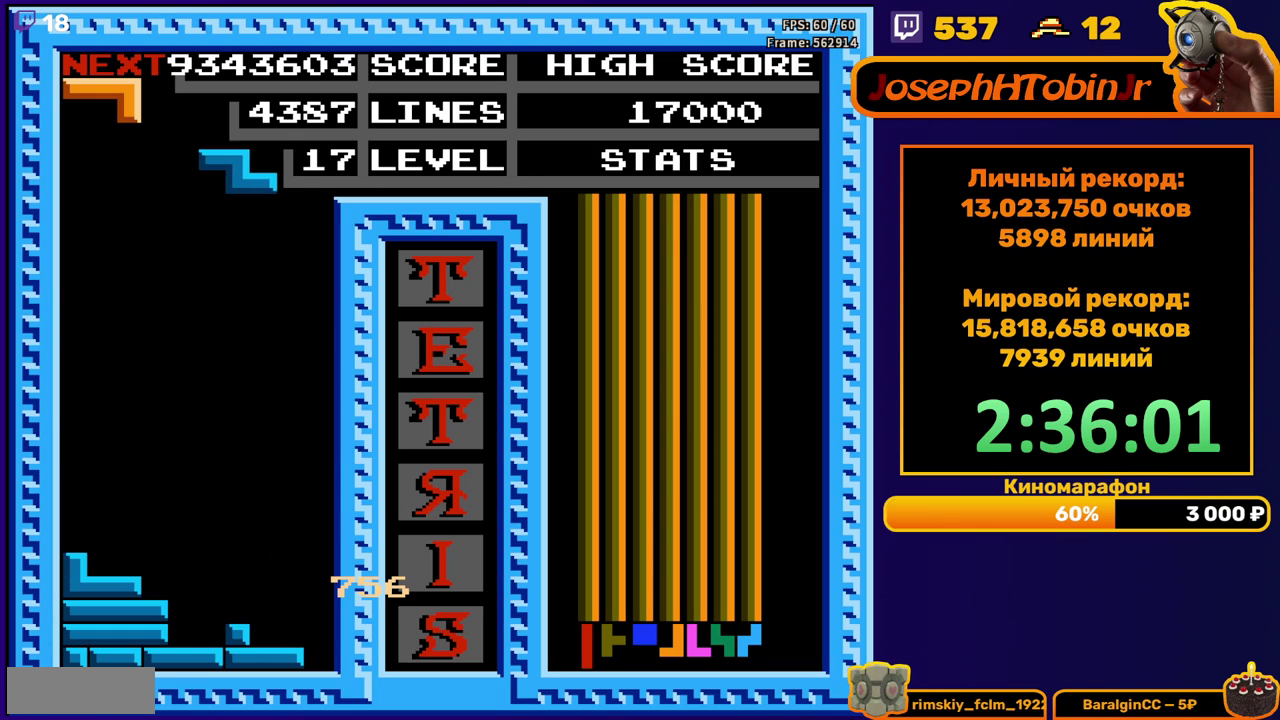
{"buttons": ["DPAD_DOWN"], "events": [[17, "DPAD_RIGHT", "up"], [83, "DPAD_RIGHT", "down"], [133, "DPAD_RIGHT", "up"], [267, "DPAD_DOWN", "down"]]}
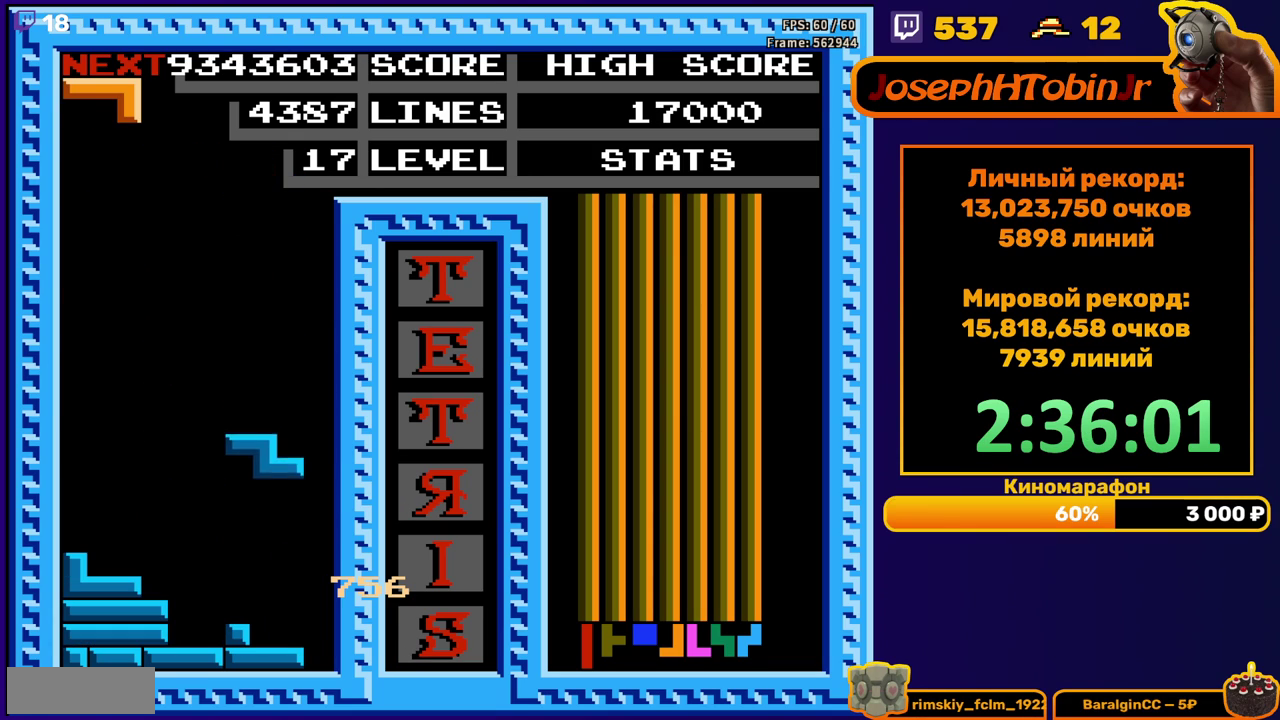
{"buttons": [], "events": [[167, "DPAD_DOWN", "up"], [267, "DPAD_RIGHT", "down"], [317, "DPAD_RIGHT", "up"], [367, "DPAD_RIGHT", "down"], [450, "DPAD_RIGHT", "up"]]}
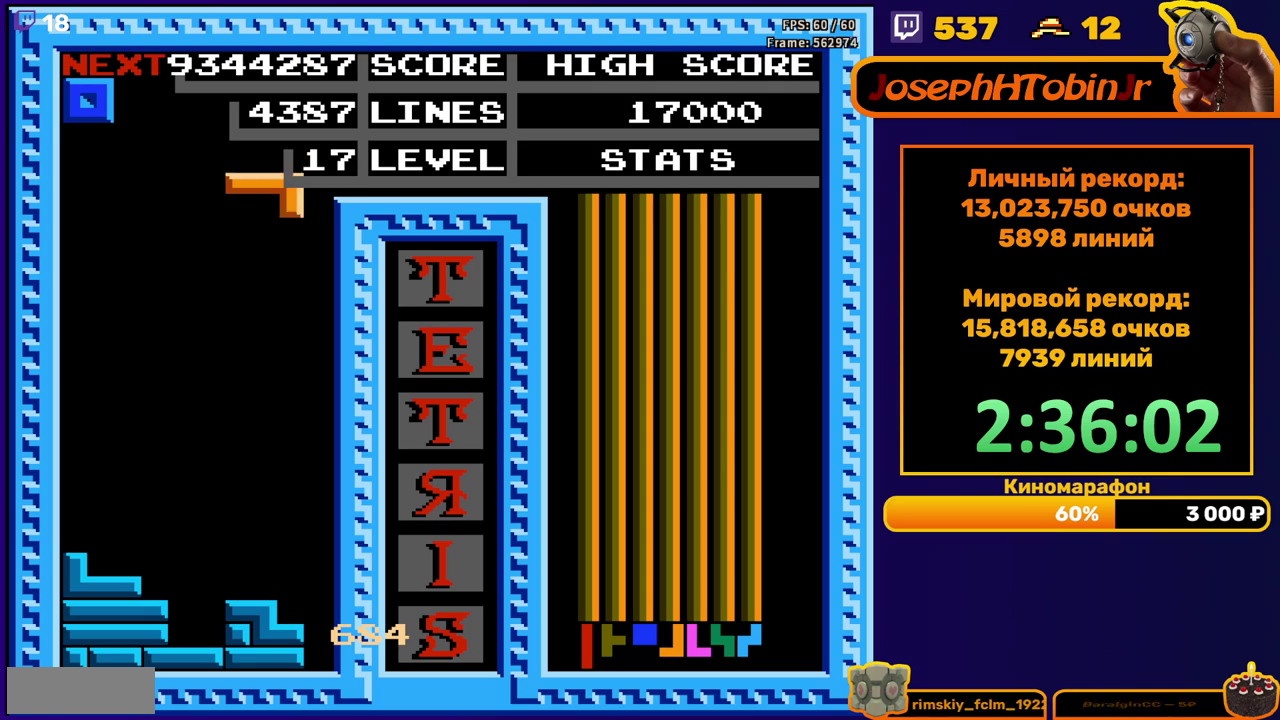
{"buttons": ["DPAD_DOWN"], "events": [[50, "DPAD_DOWN", "down"], [417, "DPAD_DOWN", "up"], [483, "DPAD_DOWN", "down"]]}
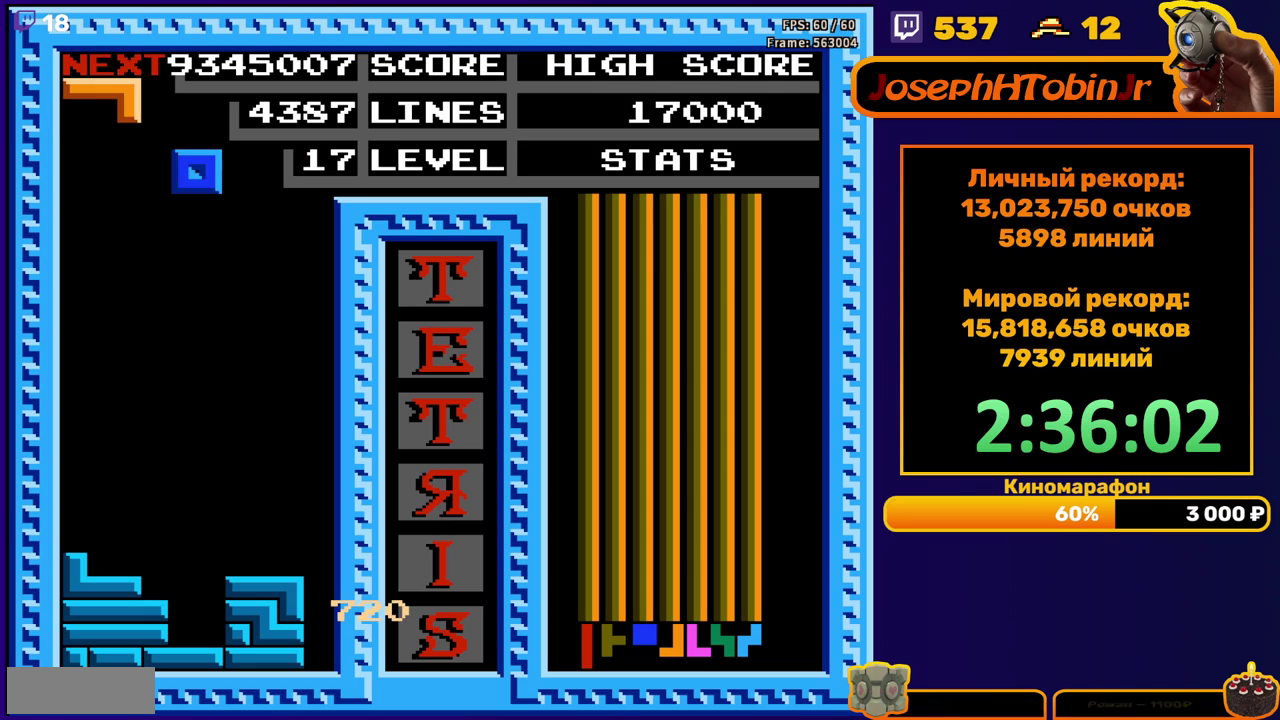
{"buttons": [], "events": [[467, "DPAD_DOWN", "up"]]}
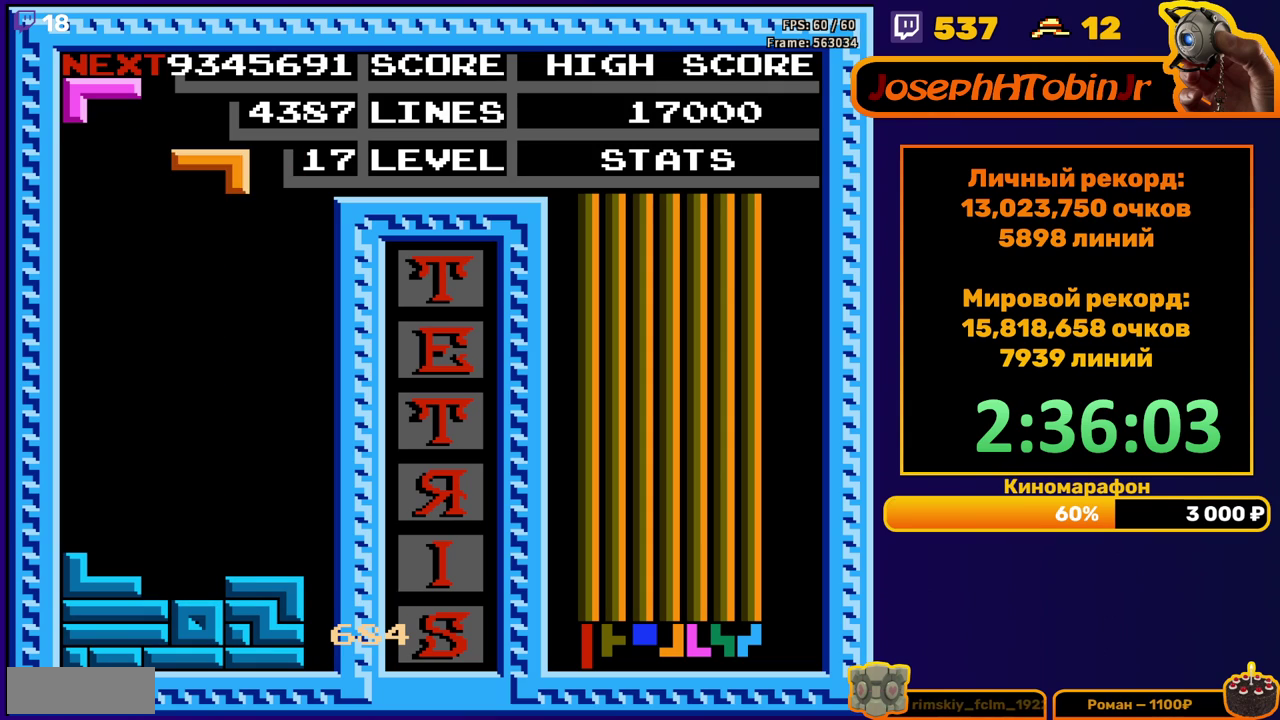
{"buttons": ["DPAD_DOWN"], "events": [[33, "DPAD_LEFT", "down"], [83, "A", "down"], [117, "DPAD_LEFT", "up"], [133, "A", "up"], [217, "DPAD_DOWN", "down"], [233, "A", "down"], [333, "A", "up"]]}
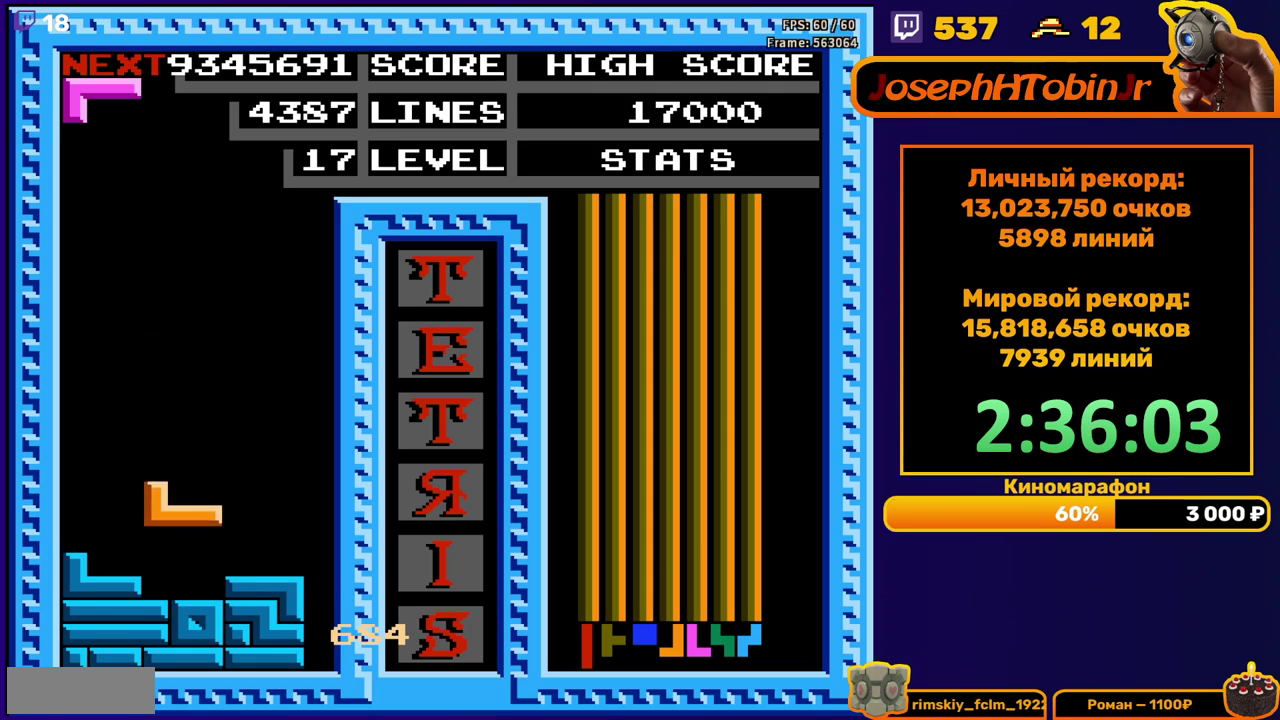
{"buttons": ["DPAD_DOWN"], "events": [[100, "DPAD_DOWN", "up"], [167, "A", "down"], [250, "A", "up"], [300, "A", "down"], [417, "A", "up"], [417, "DPAD_DOWN", "down"]]}
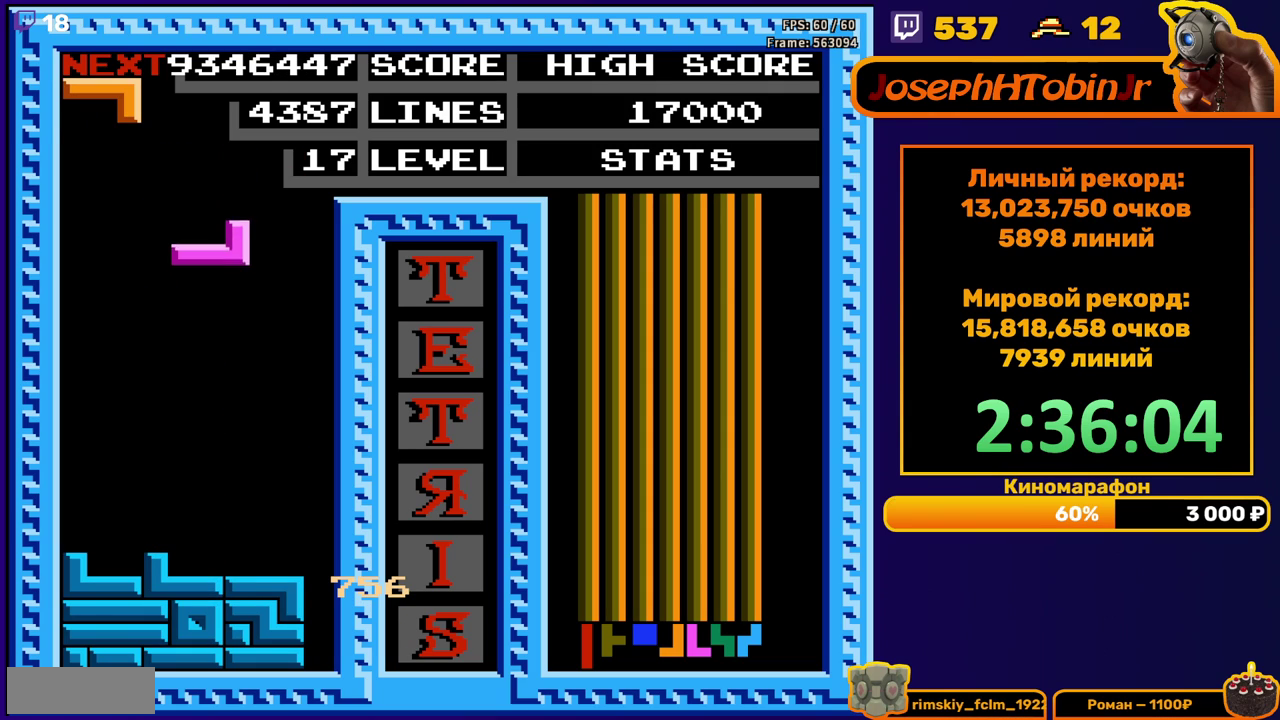
{"buttons": ["DPAD_LEFT"], "events": [[250, "DPAD_DOWN", "up"], [317, "DPAD_LEFT", "down"], [350, "A", "down"], [450, "A", "up"]]}
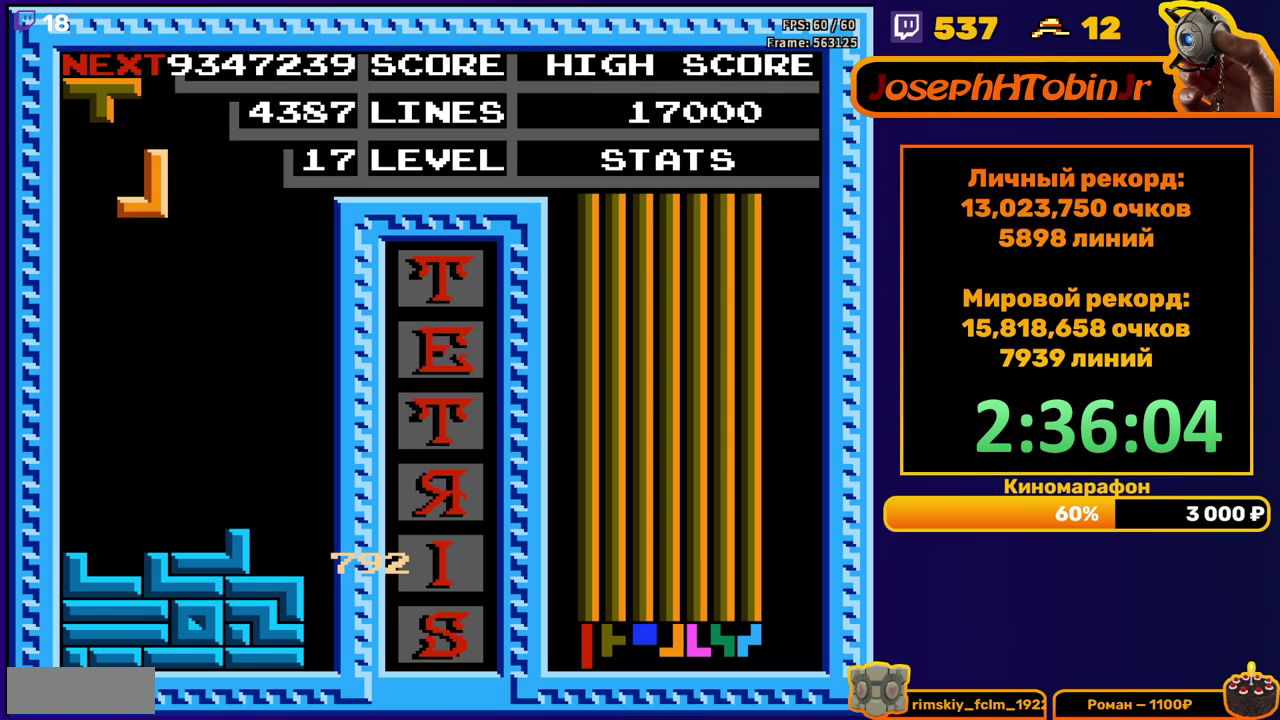
{"buttons": ["DPAD_DOWN"], "events": [[150, "DPAD_LEFT", "up"], [233, "DPAD_DOWN", "down"]]}
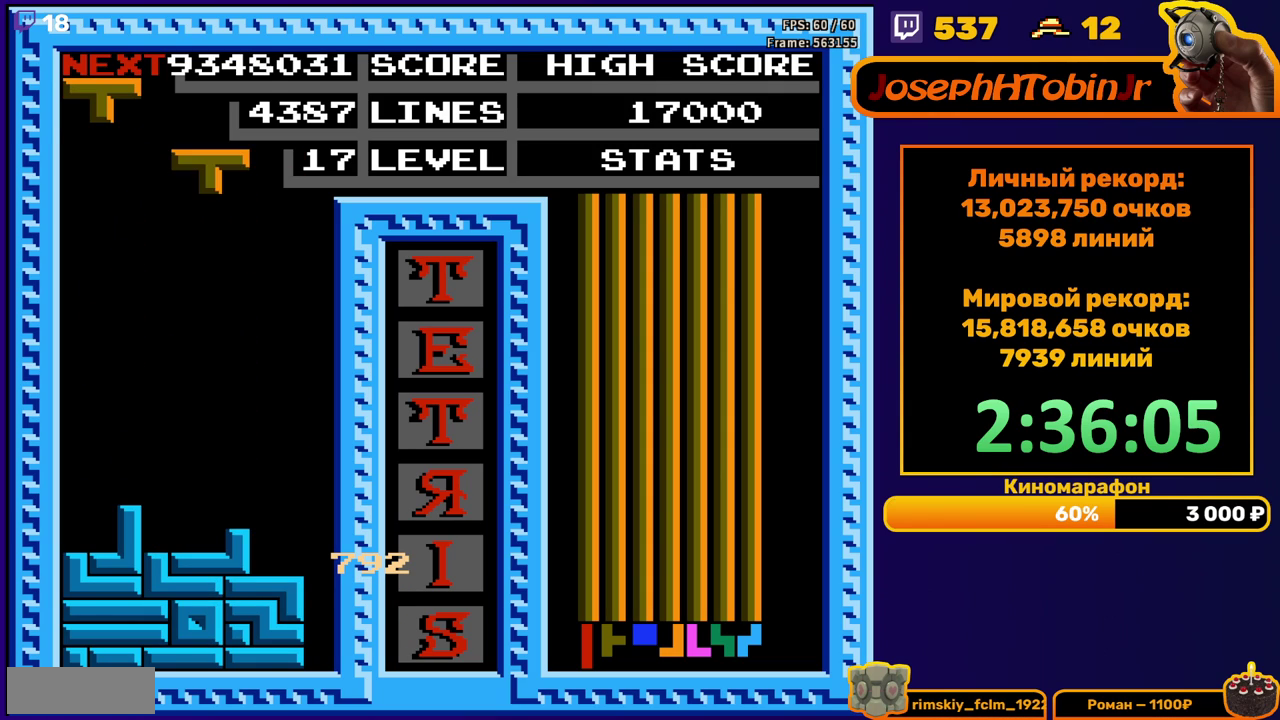
{"buttons": ["DPAD_DOWN"], "events": [[17, "DPAD_DOWN", "up"], [83, "DPAD_LEFT", "down"], [100, "A", "down"], [167, "DPAD_LEFT", "up"], [183, "A", "up"], [250, "A", "down"], [283, "DPAD_DOWN", "down"], [367, "A", "up"]]}
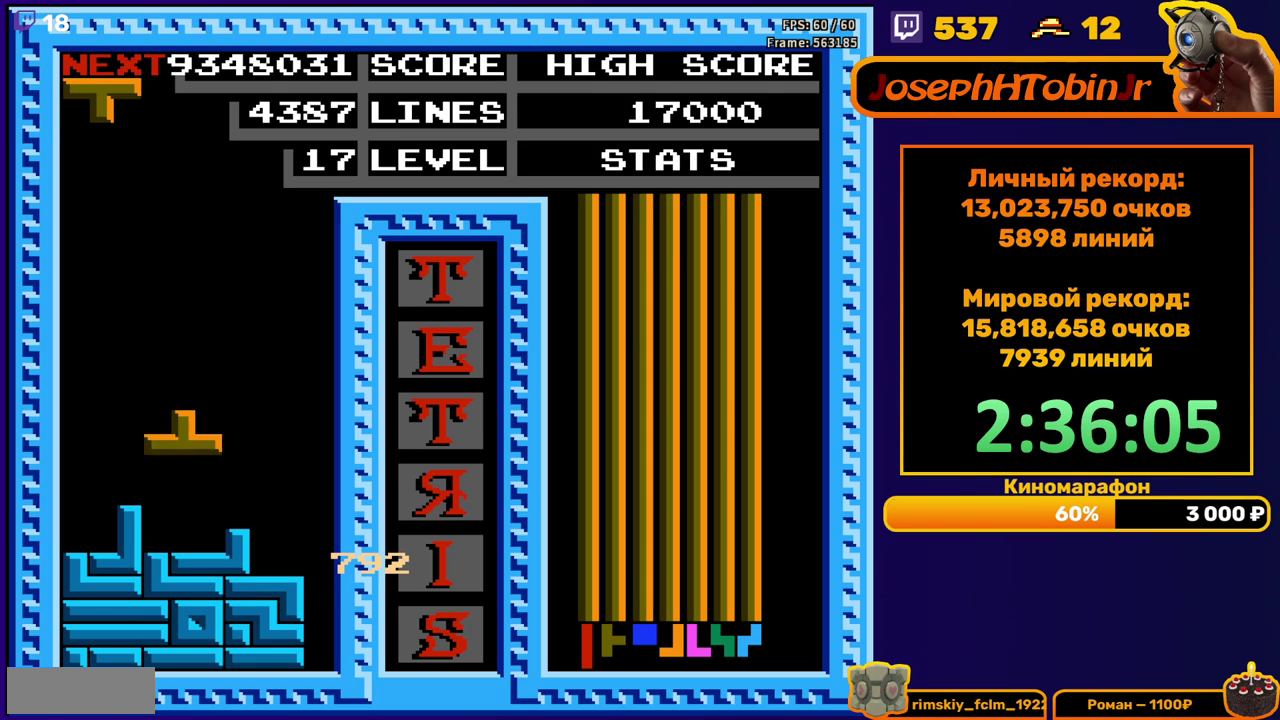
{"buttons": ["DPAD_RIGHT"], "events": [[117, "DPAD_DOWN", "up"], [200, "DPAD_RIGHT", "down"], [233, "A", "down"], [317, "A", "up"], [367, "A", "down"], [483, "A", "up"]]}
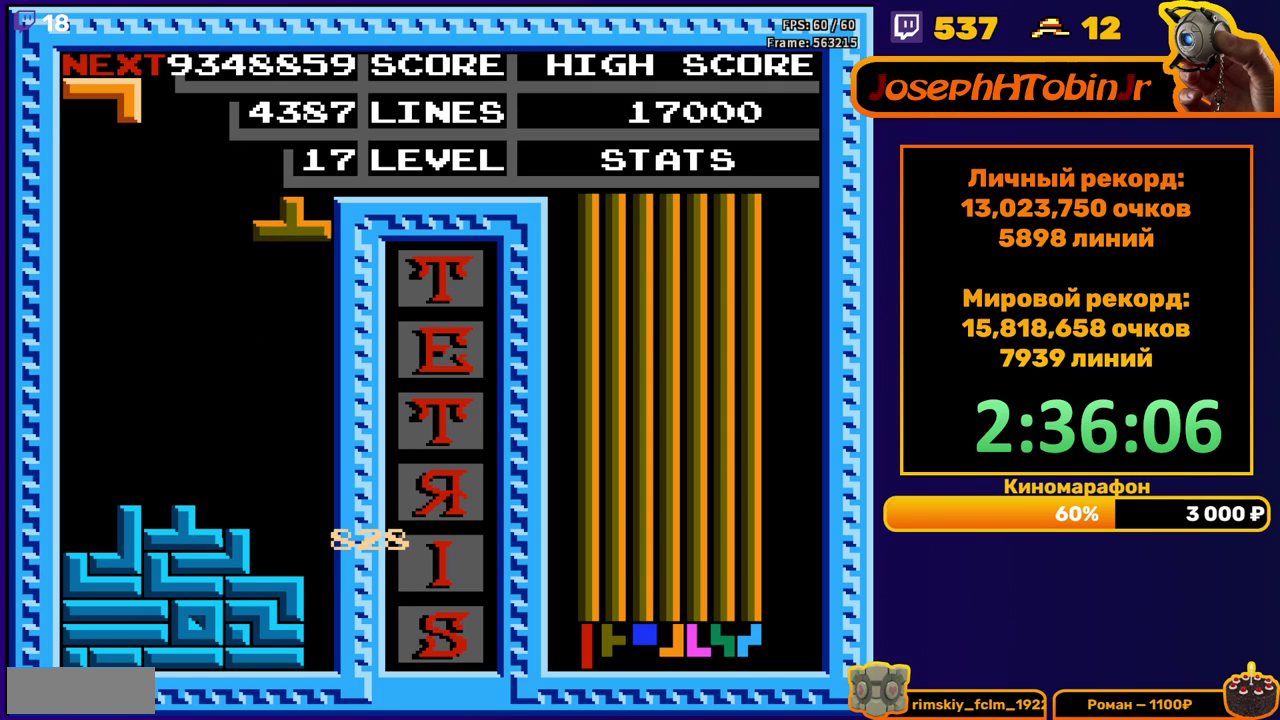
{"buttons": [], "events": [[50, "DPAD_RIGHT", "up"], [67, "DPAD_DOWN", "down"], [450, "DPAD_DOWN", "up"]]}
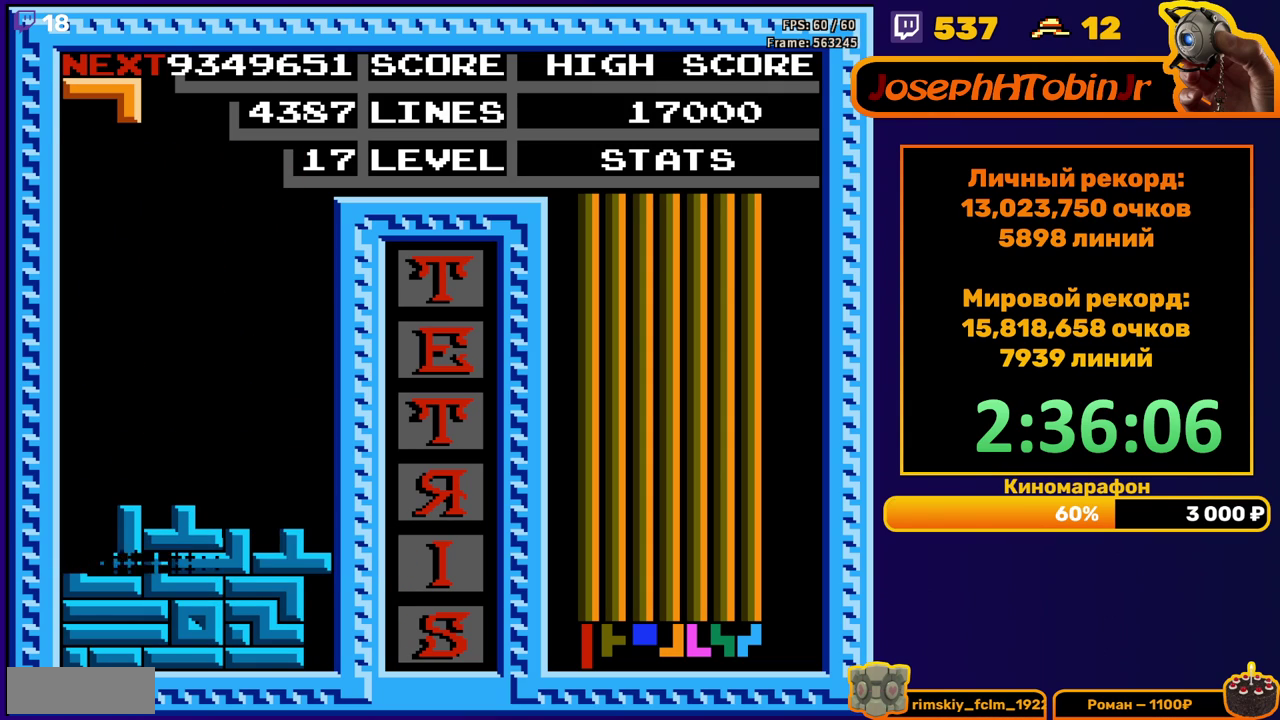
{"buttons": [], "events": [[350, "DPAD_RIGHT", "down"], [417, "DPAD_RIGHT", "up"]]}
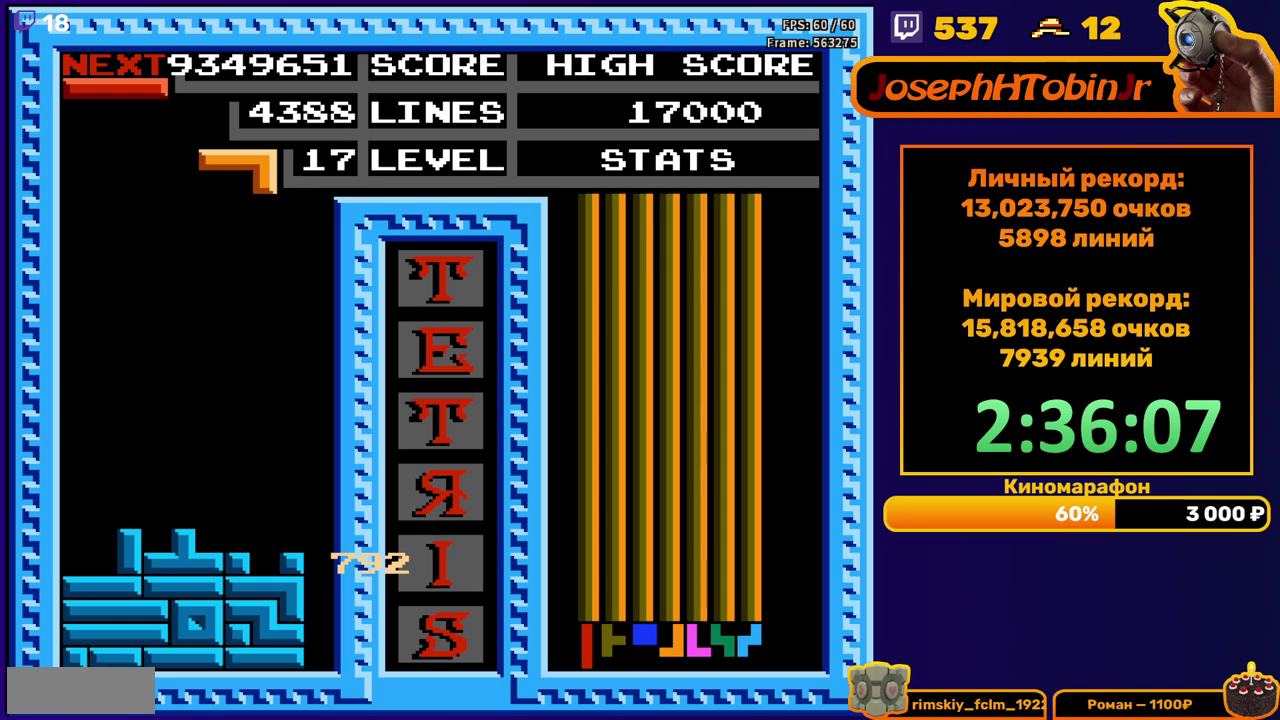
{"buttons": [], "events": [[50, "DPAD_DOWN", "down"], [450, "DPAD_DOWN", "up"]]}
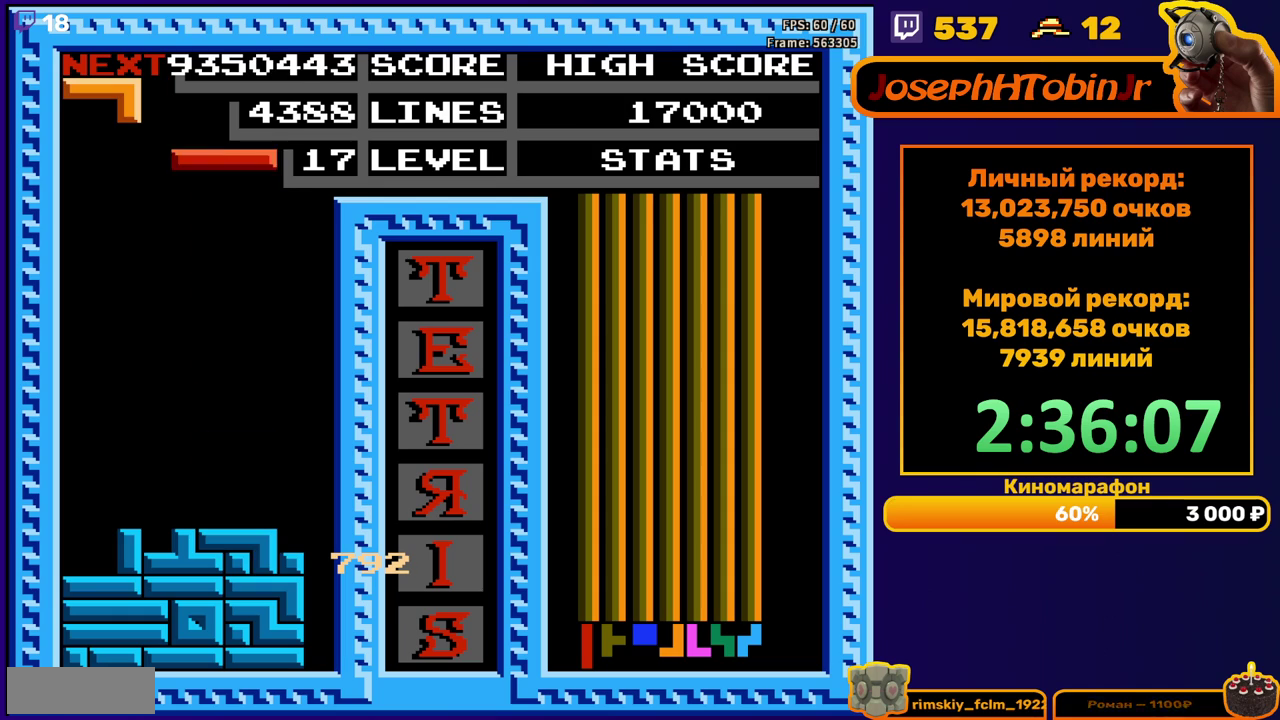
{"buttons": ["DPAD_DOWN"], "events": [[17, "DPAD_RIGHT", "down"], [50, "A", "down"], [167, "A", "up"], [450, "DPAD_RIGHT", "up"], [467, "DPAD_DOWN", "down"]]}